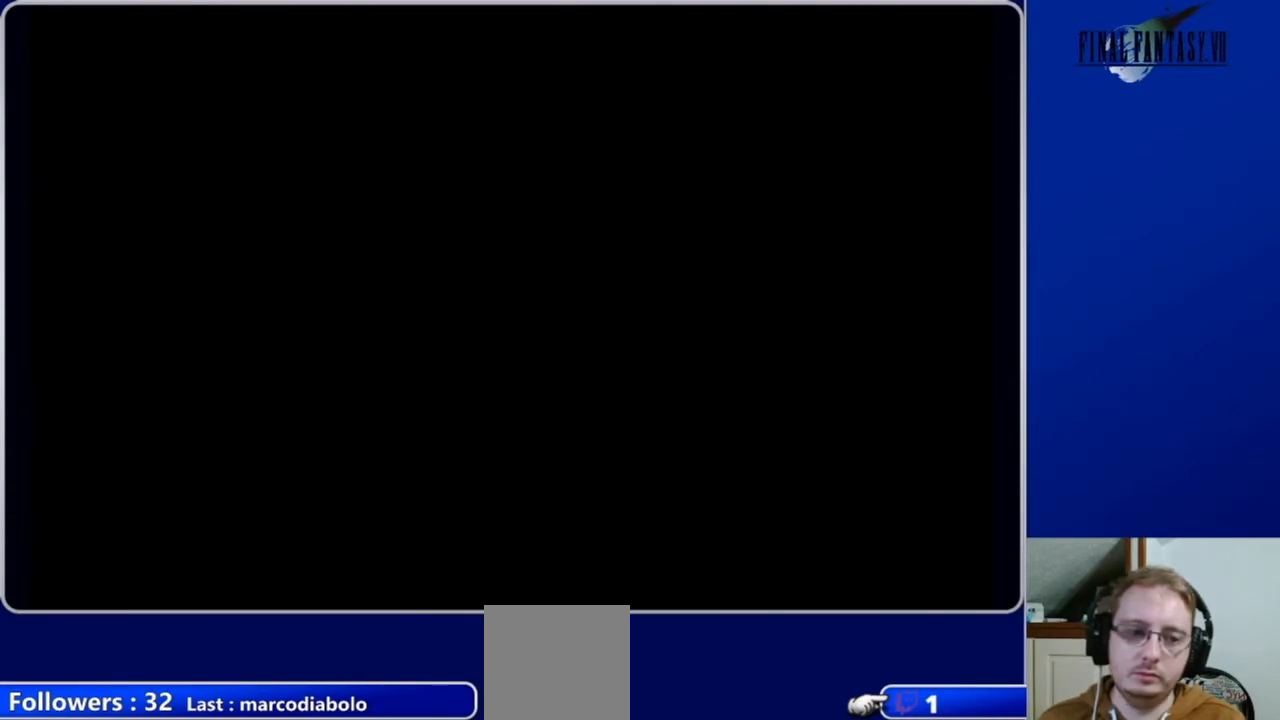
Gameplay with a controller (Xbox layout); each line is a JSON object with the inputs held at the frame after it. "events" lists button and stick changes between this image and that frame as [ms after this image, input, new state], when the widget could be followed in between.
{"buttons": [], "left_stick": "center", "right_stick": "center", "events": []}
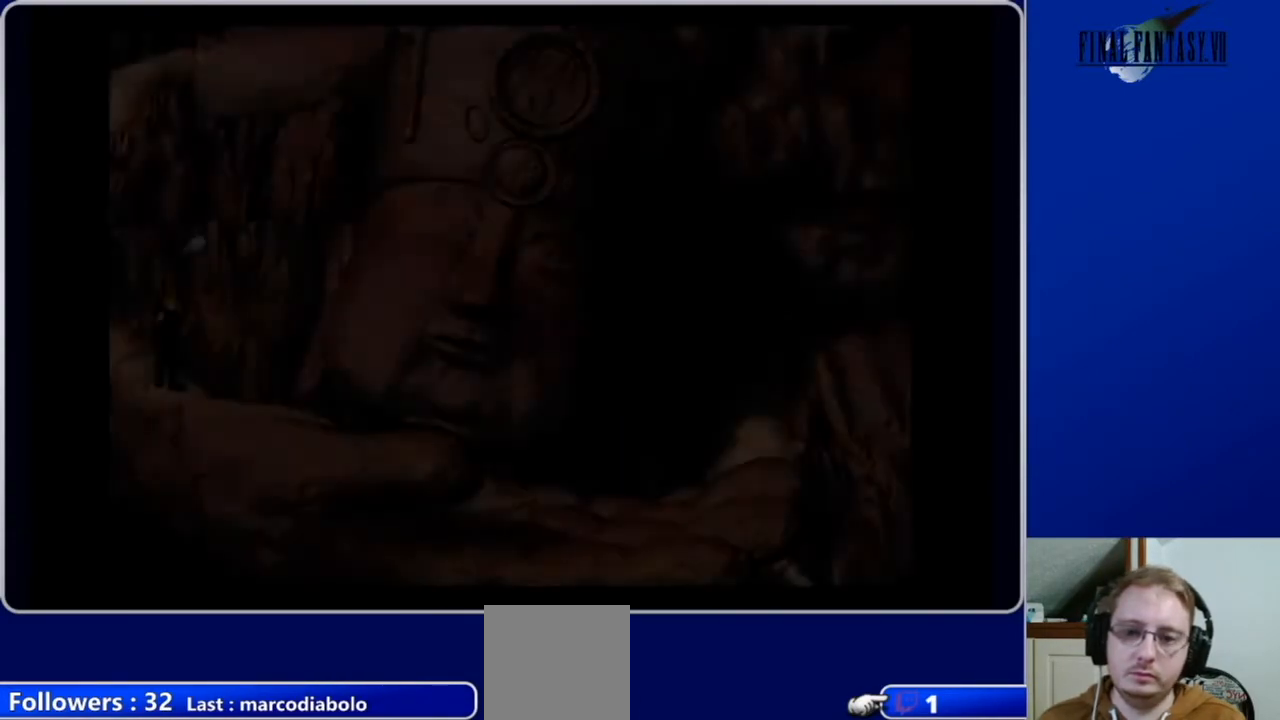
{"buttons": [], "left_stick": "center", "right_stick": "center", "events": []}
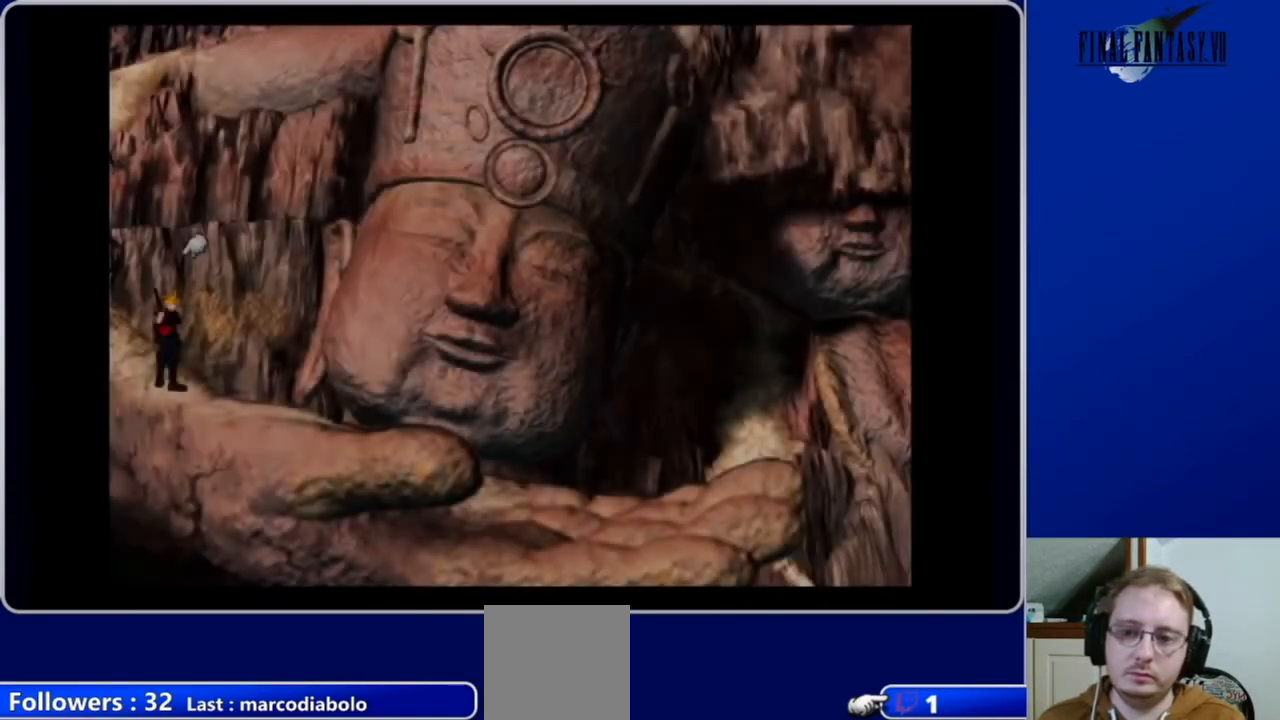
{"buttons": ["A", "DPAD_RIGHT"], "left_stick": "center", "right_stick": "center", "events": [[100, "DPAD_RIGHT", "down"], [233, "A", "down"]]}
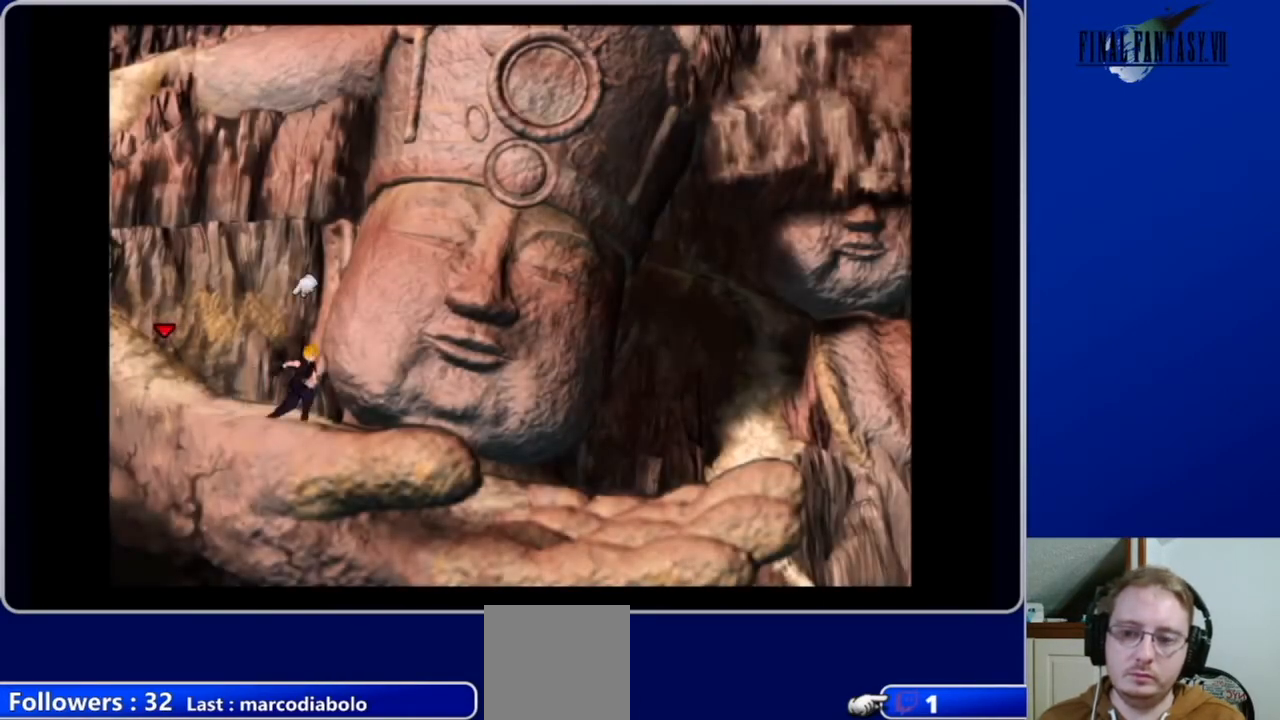
{"buttons": ["A", "DPAD_RIGHT"], "left_stick": "center", "right_stick": "center", "events": []}
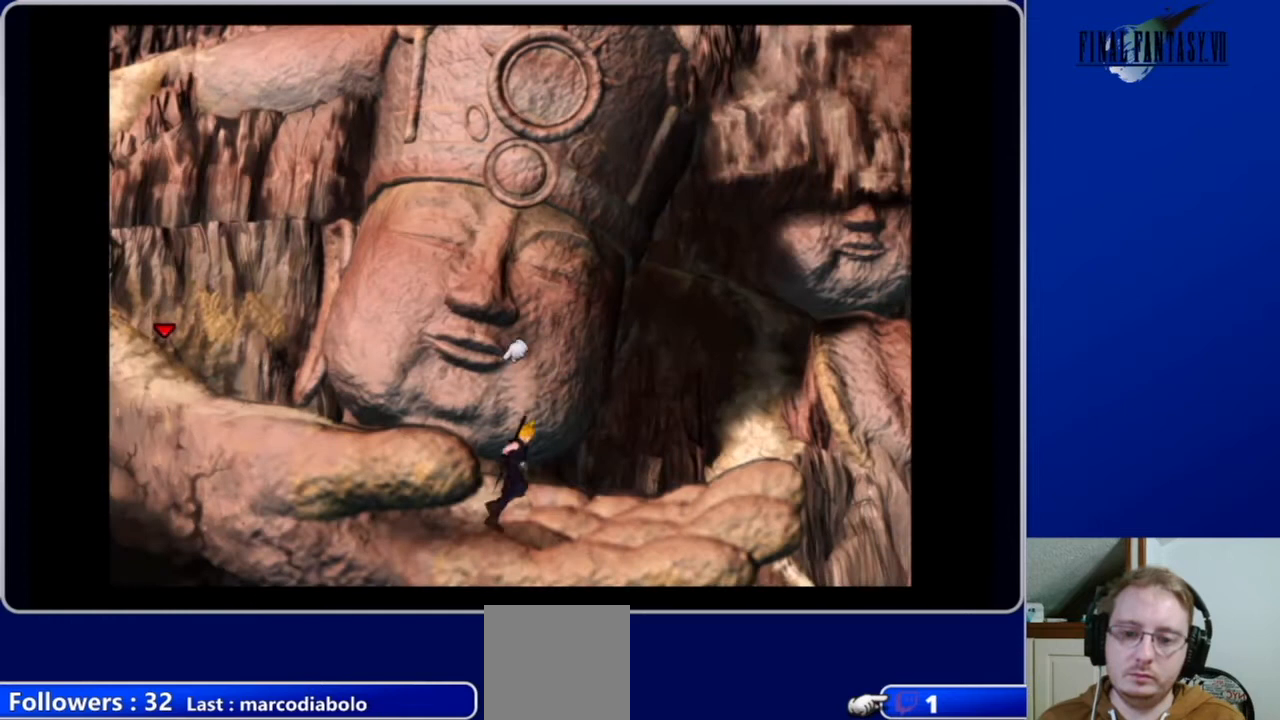
{"buttons": ["DPAD_RIGHT"], "left_stick": "center", "right_stick": "center", "events": [[333, "A", "up"]]}
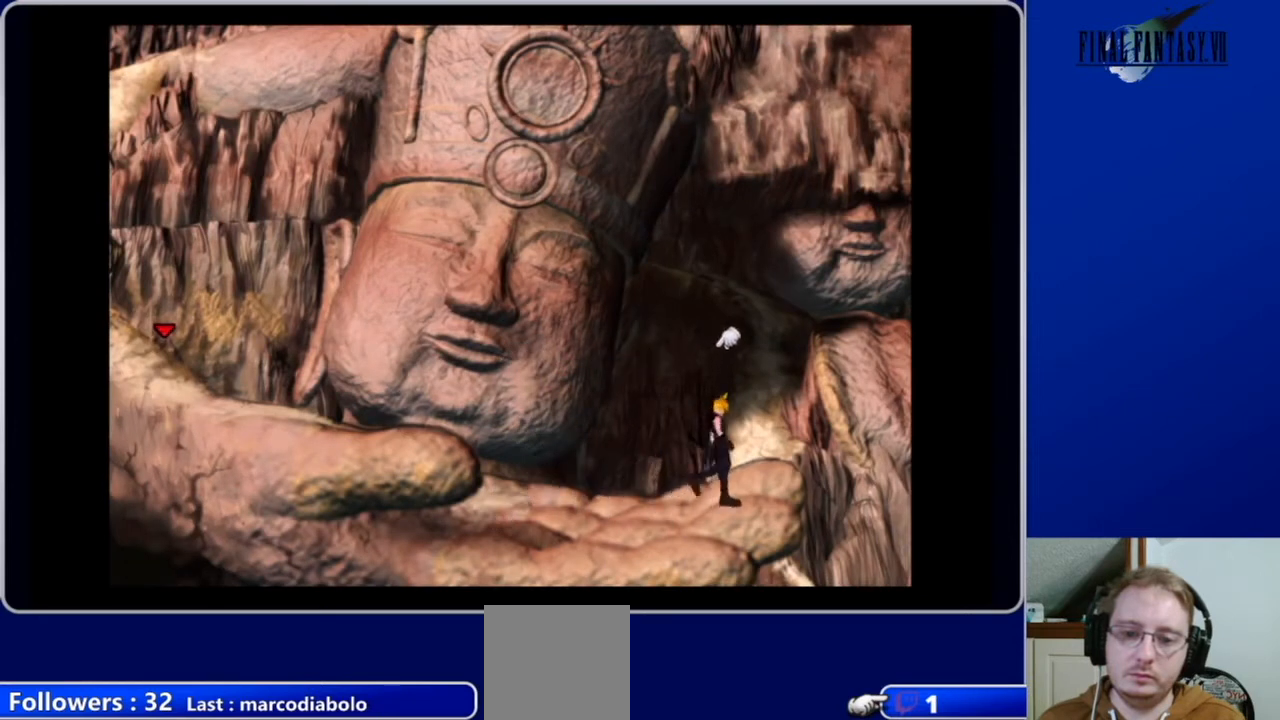
{"buttons": [], "left_stick": "center", "right_stick": "center", "events": [[33, "B", "down"], [200, "B", "up"], [367, "DPAD_RIGHT", "up"]]}
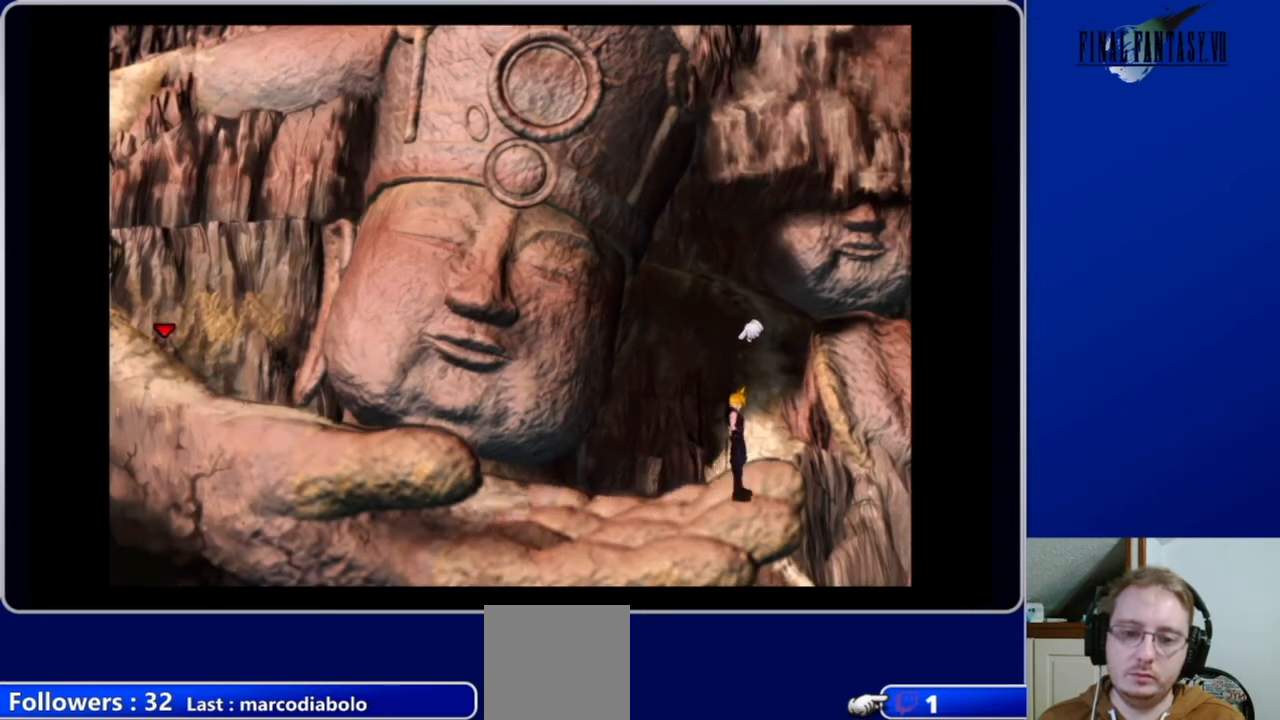
{"buttons": [], "left_stick": "center", "right_stick": "center", "events": []}
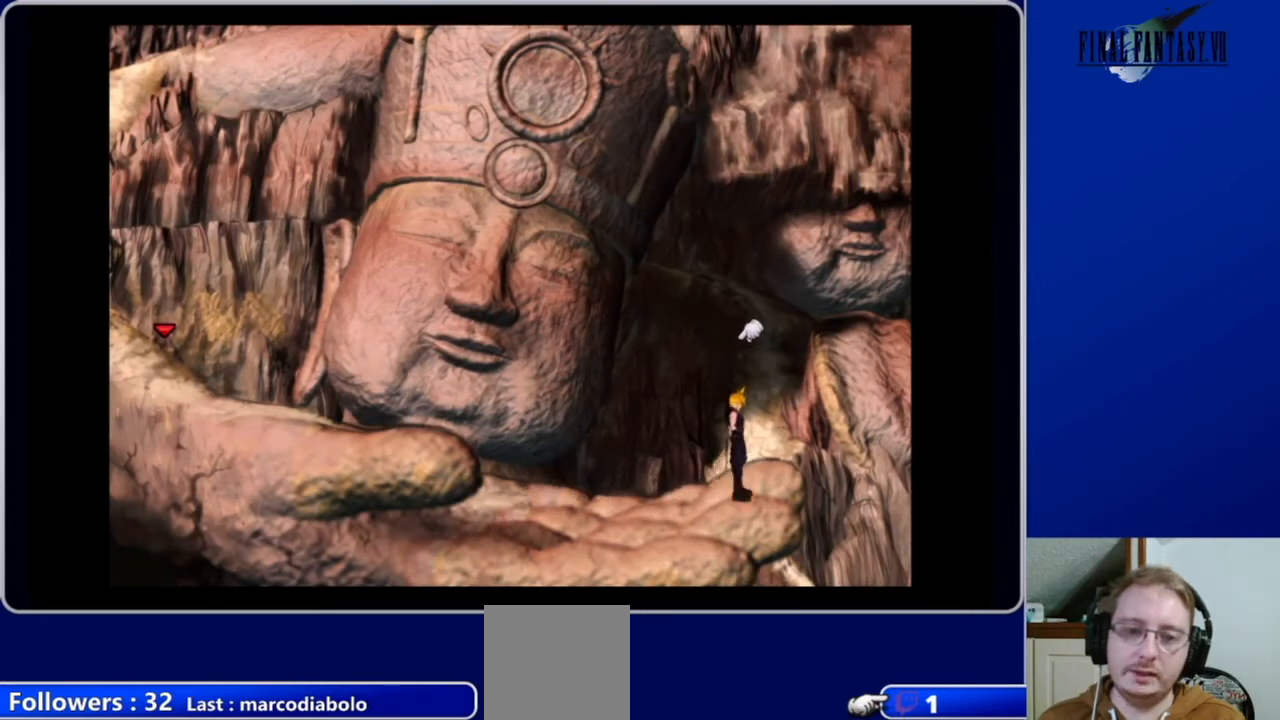
{"buttons": [], "left_stick": "center", "right_stick": "center", "events": []}
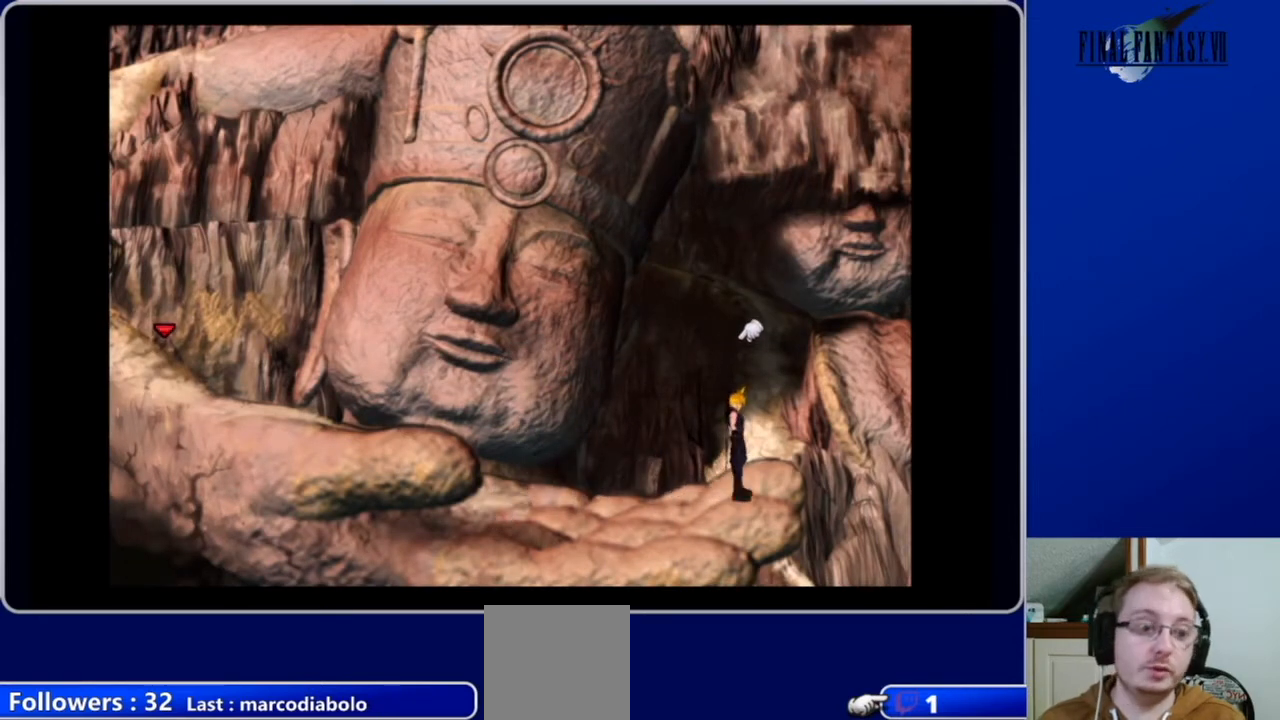
{"buttons": ["A", "DPAD_DOWN", "DPAD_LEFT"], "left_stick": "center", "right_stick": "center", "events": [[133, "A", "down"], [167, "DPAD_DOWN", "down"], [267, "DPAD_LEFT", "down"]]}
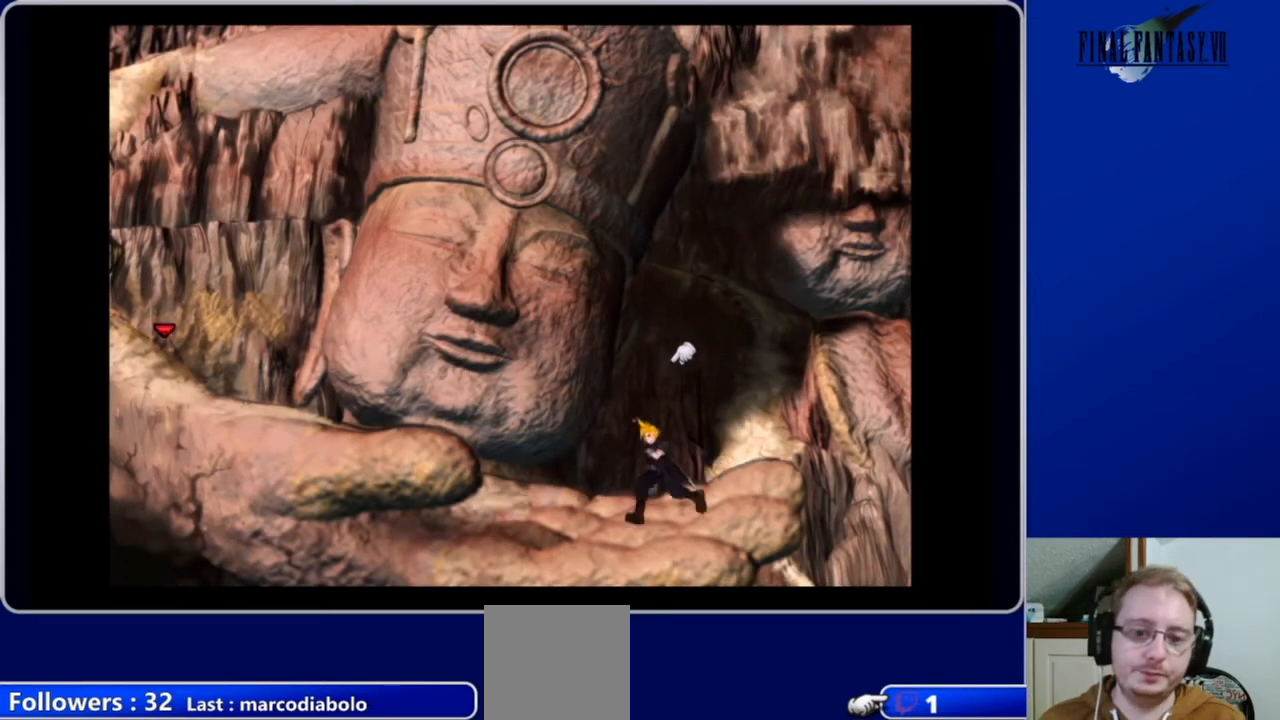
{"buttons": ["A", "DPAD_DOWN"], "left_stick": "center", "right_stick": "center", "events": [[500, "DPAD_LEFT", "up"]]}
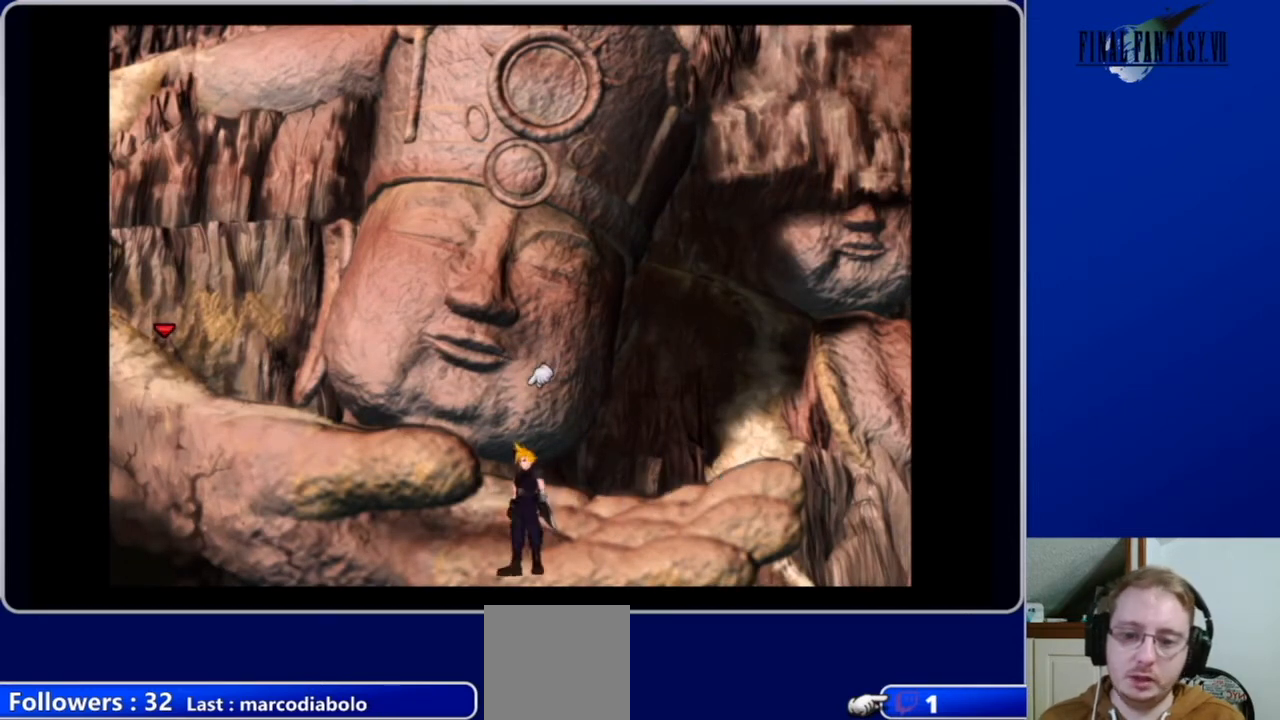
{"buttons": [], "left_stick": "center", "right_stick": "center", "events": [[33, "A", "up"], [100, "DPAD_DOWN", "up"], [167, "B", "down"], [300, "B", "up"]]}
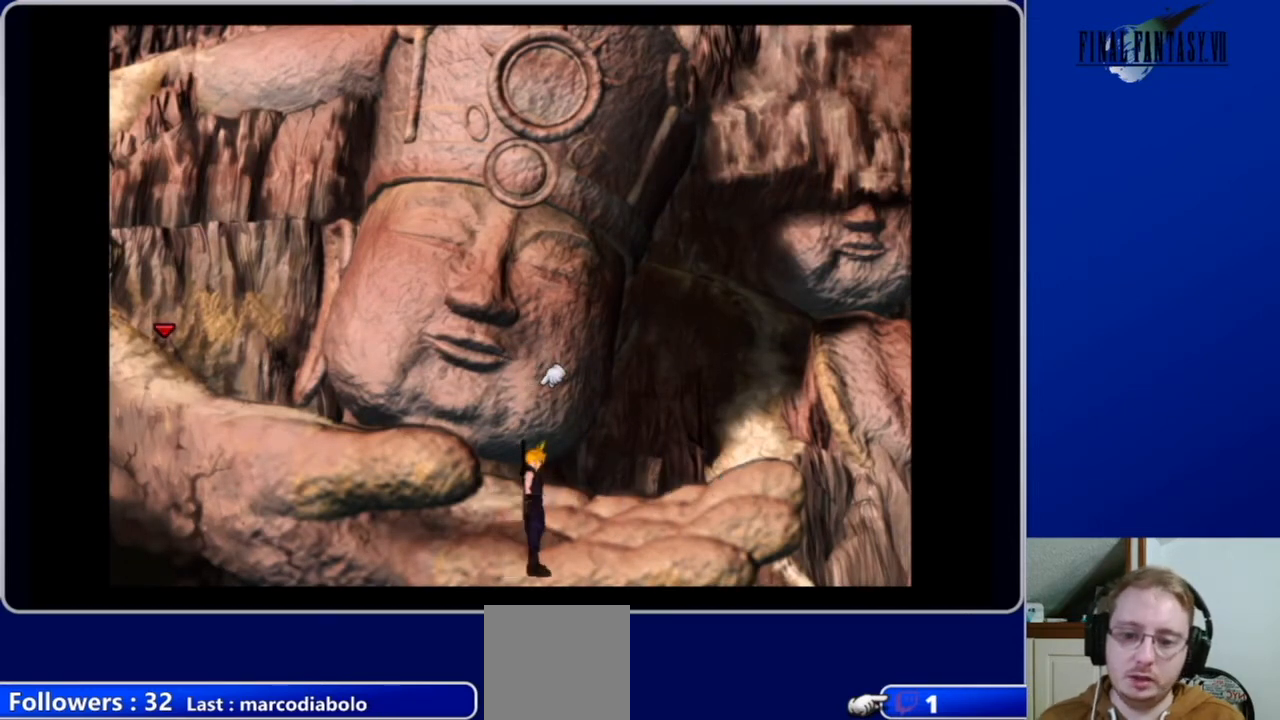
{"buttons": ["A", "DPAD_UP"], "left_stick": "center", "right_stick": "center", "events": [[33, "DPAD_DOWN", "down"], [167, "DPAD_DOWN", "up"], [433, "DPAD_UP", "down"], [467, "A", "down"]]}
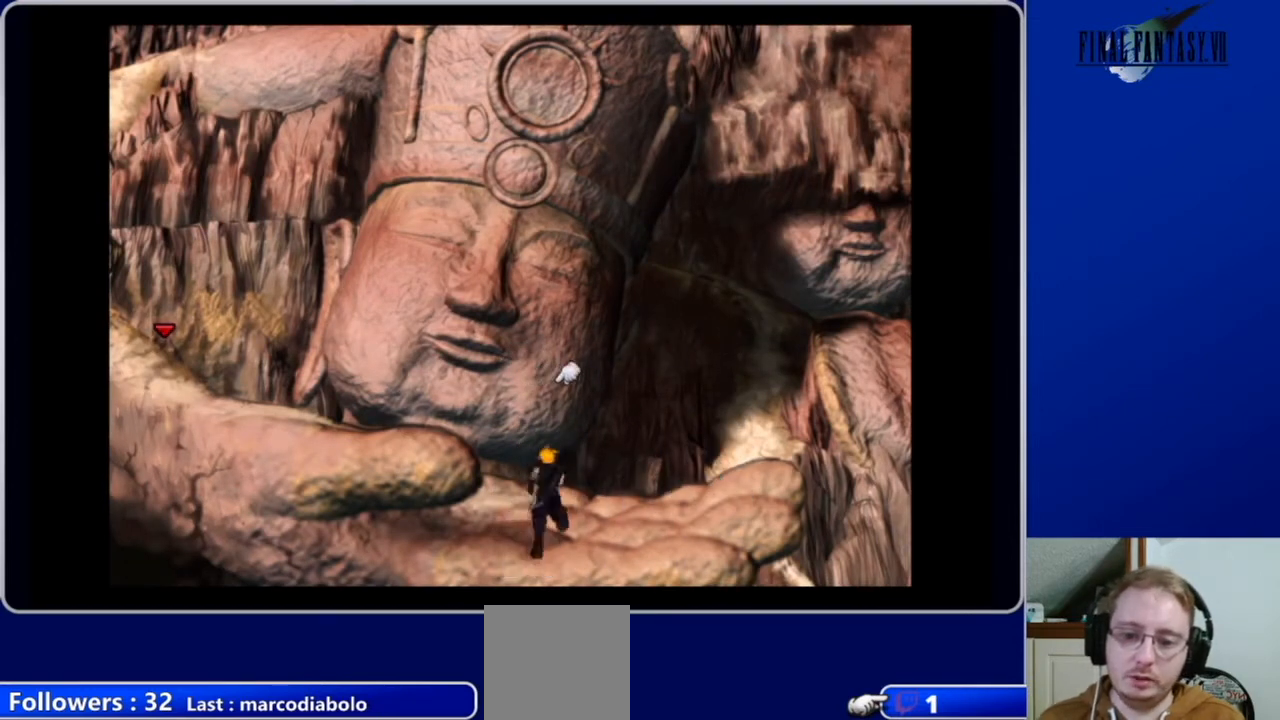
{"buttons": ["A", "DPAD_UP"], "left_stick": "center", "right_stick": "center", "events": []}
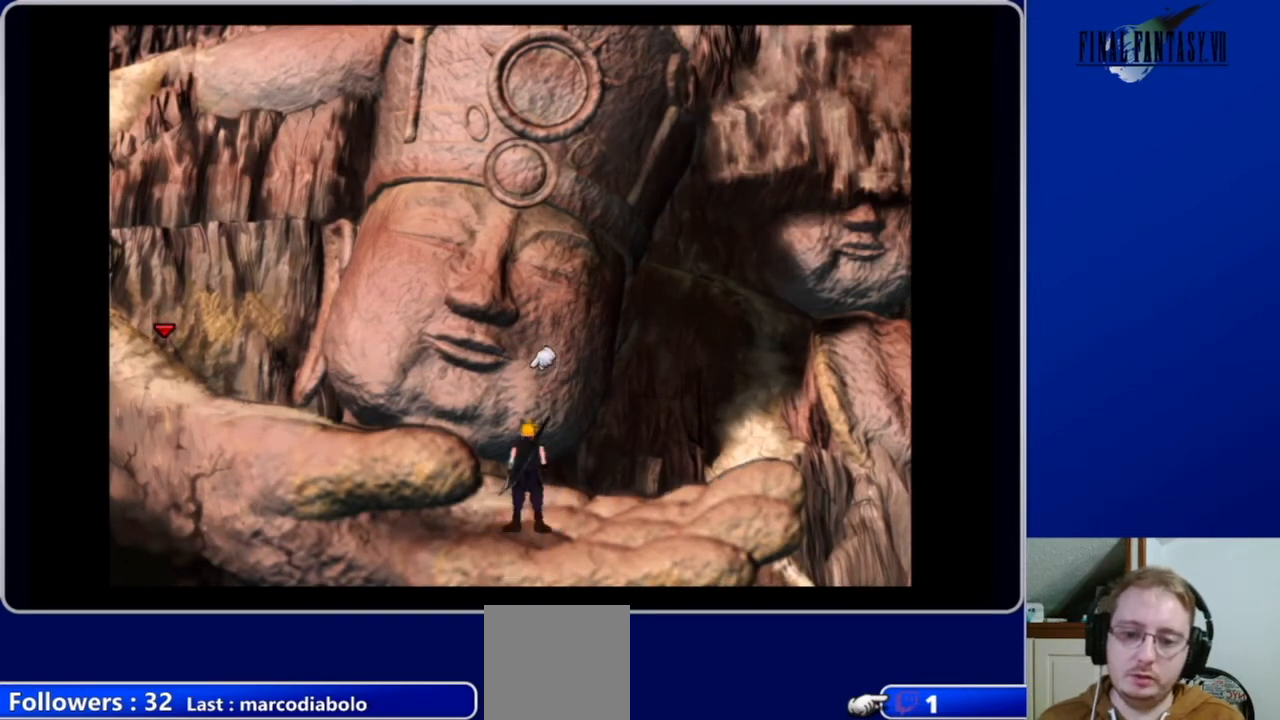
{"buttons": ["A", "DPAD_LEFT"], "left_stick": "center", "right_stick": "center", "events": [[67, "DPAD_LEFT", "down"], [267, "DPAD_UP", "up"]]}
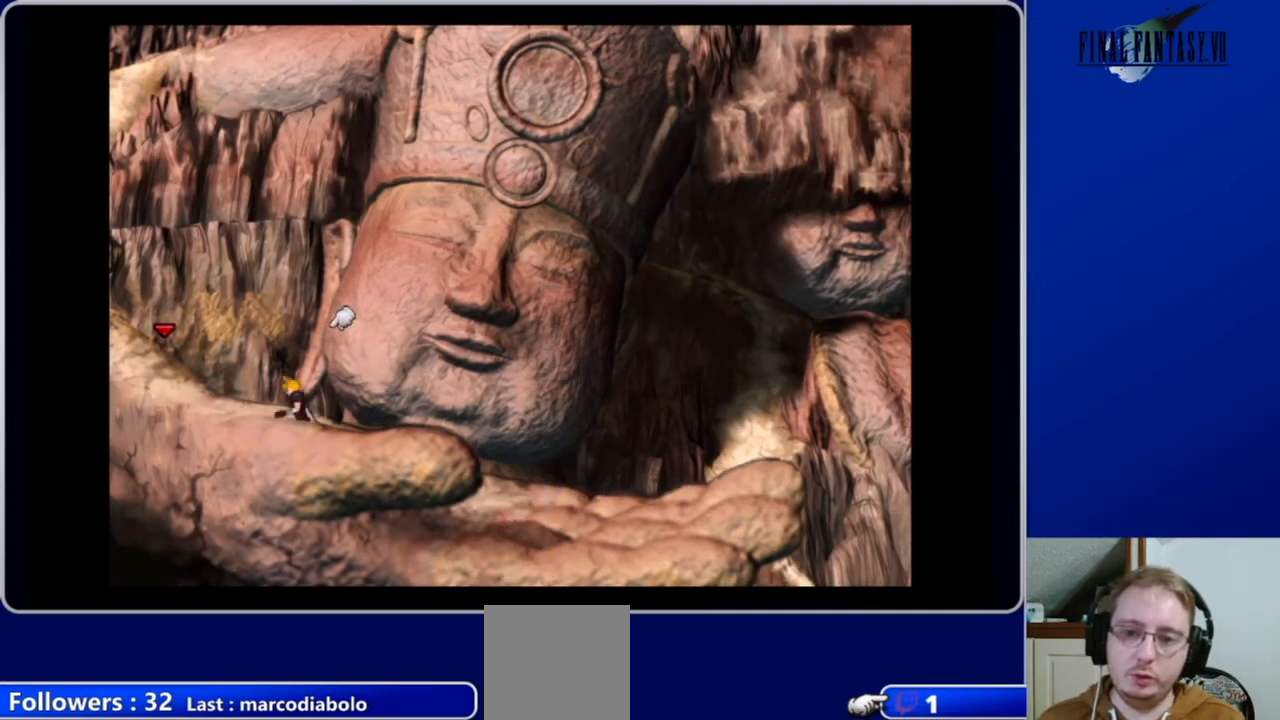
{"buttons": ["A", "DPAD_LEFT"], "left_stick": "center", "right_stick": "center", "events": []}
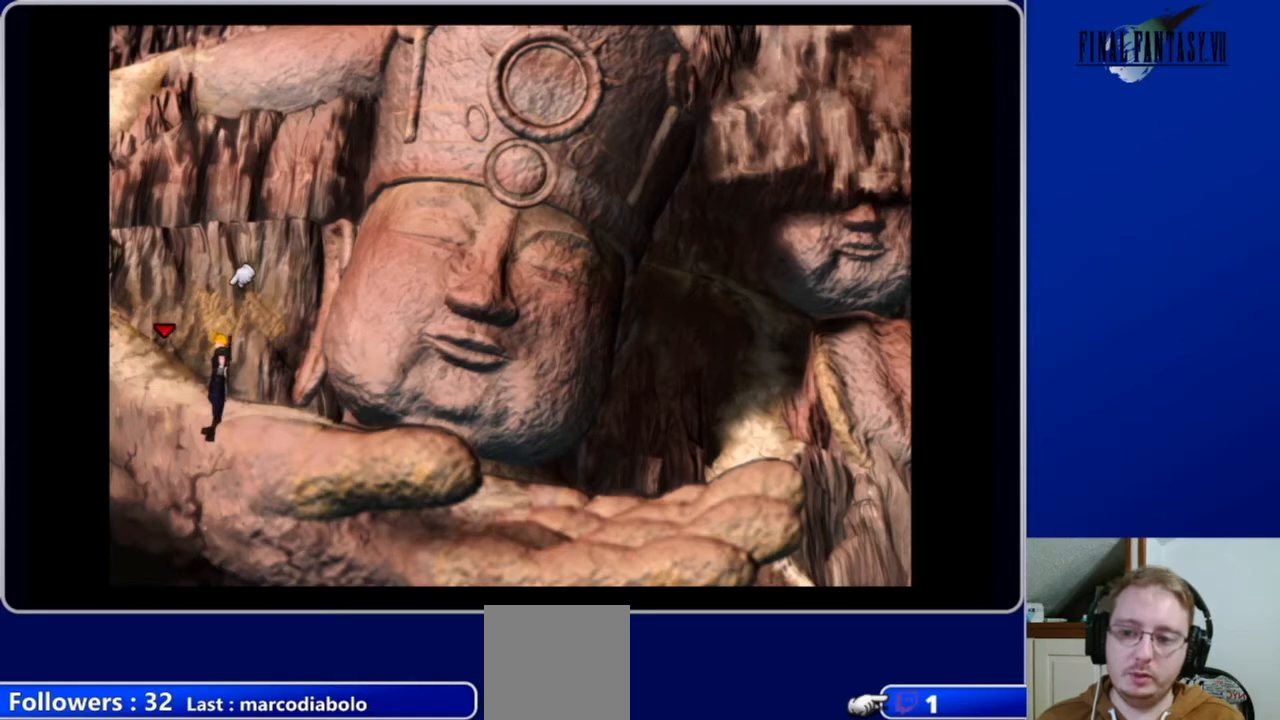
{"buttons": ["A", "DPAD_UP", "DPAD_LEFT"], "left_stick": "center", "right_stick": "center", "events": [[67, "DPAD_UP", "down"]]}
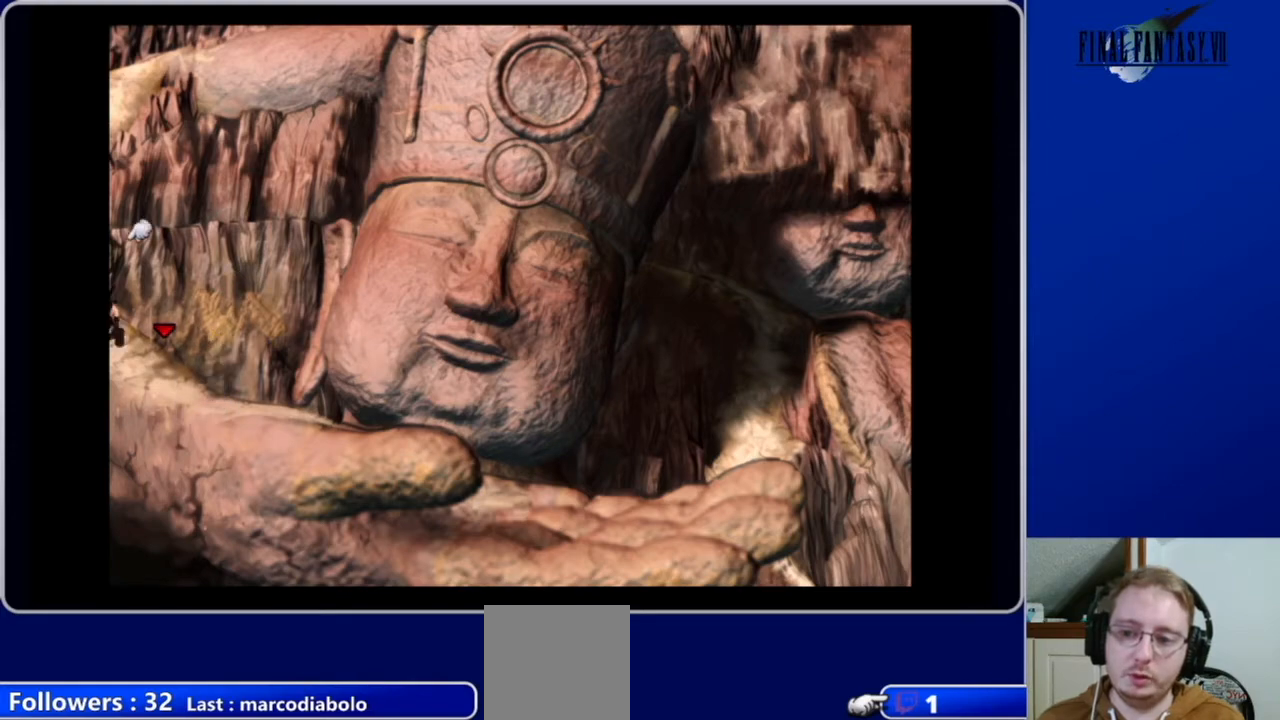
{"buttons": [], "left_stick": "center", "right_stick": "center", "events": [[400, "DPAD_UP", "up"], [433, "DPAD_LEFT", "up"], [500, "A", "up"]]}
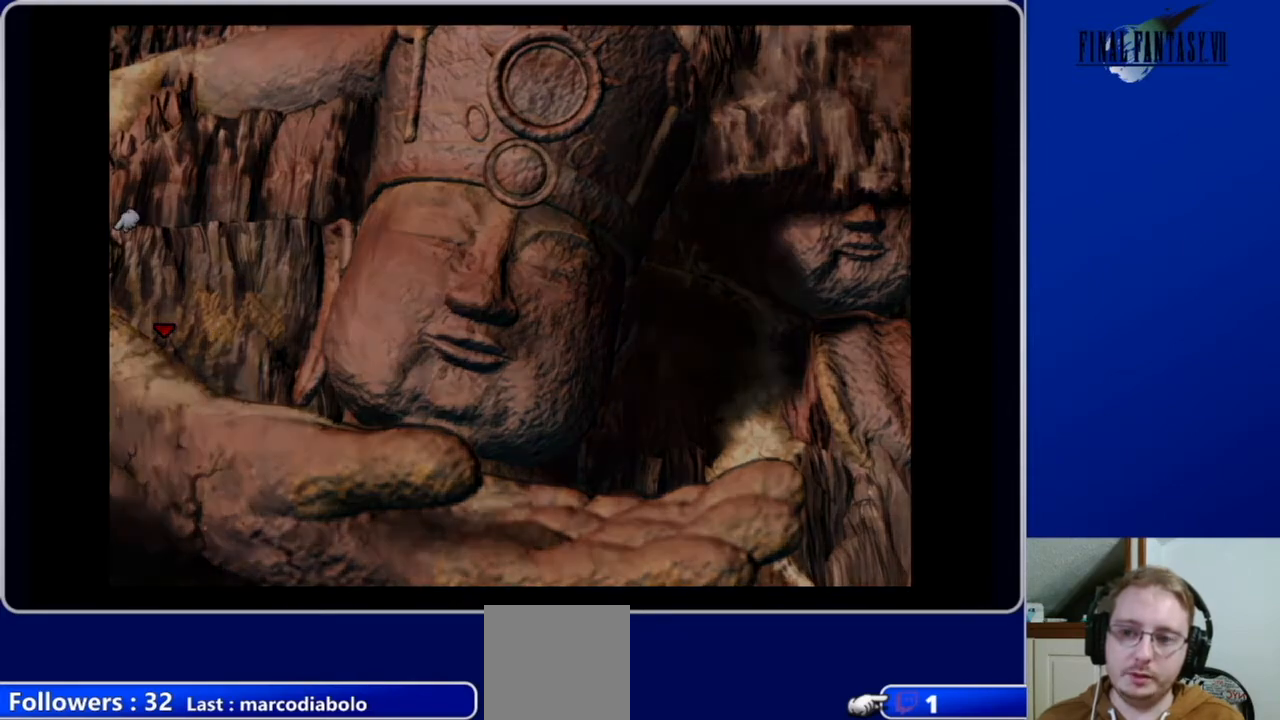
{"buttons": [], "left_stick": "center", "right_stick": "center", "events": []}
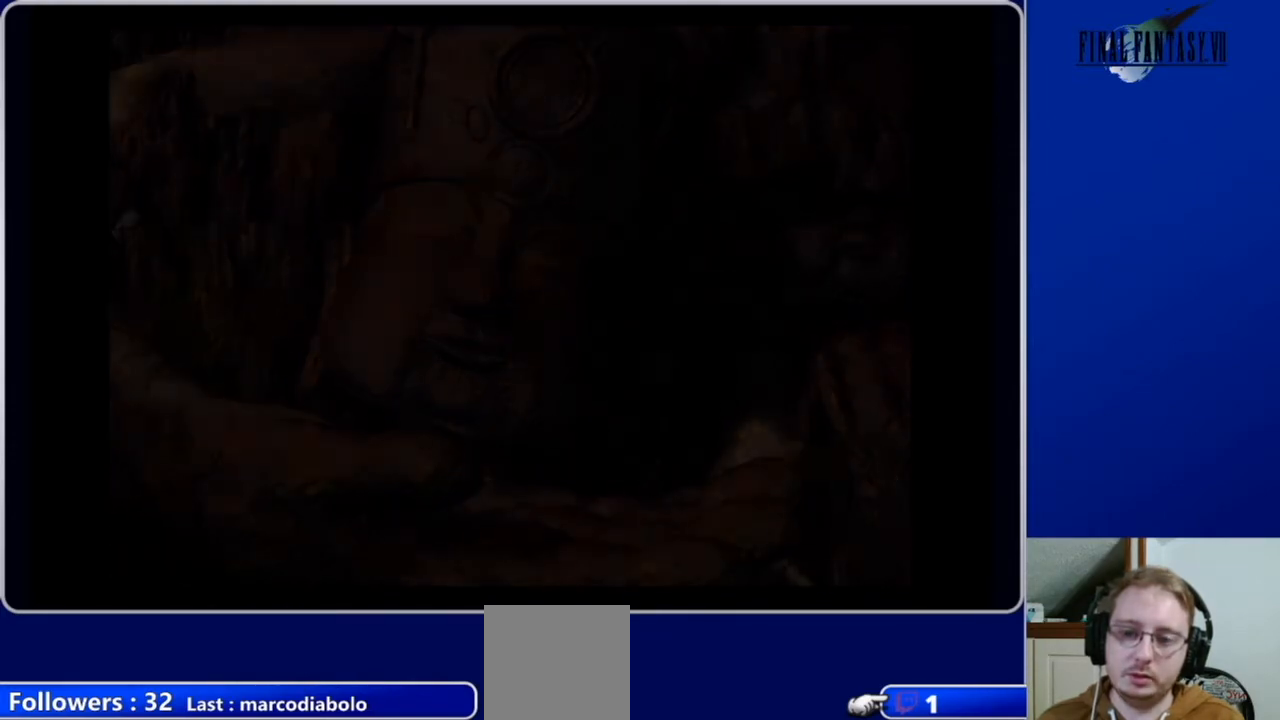
{"buttons": [], "left_stick": "center", "right_stick": "center", "events": []}
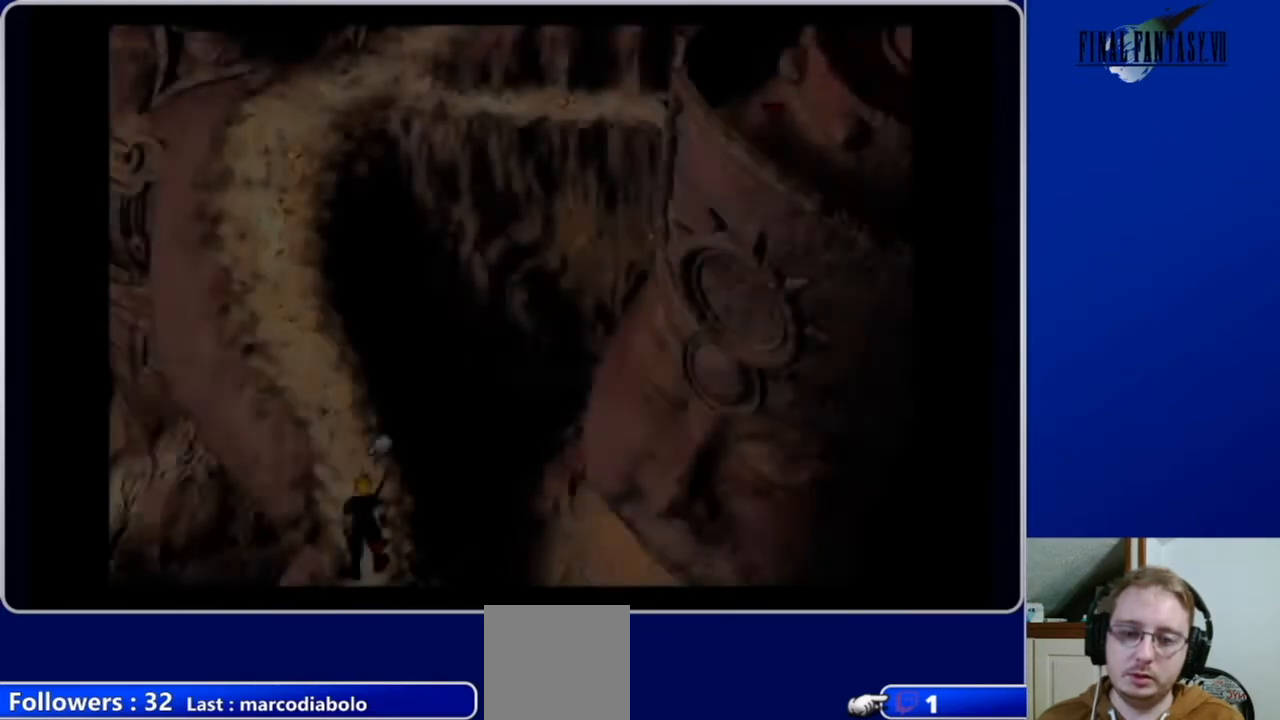
{"buttons": ["A", "DPAD_UP", "DPAD_LEFT"], "left_stick": "center", "right_stick": "center", "events": [[300, "DPAD_LEFT", "down"], [367, "DPAD_UP", "down"], [400, "A", "down"]]}
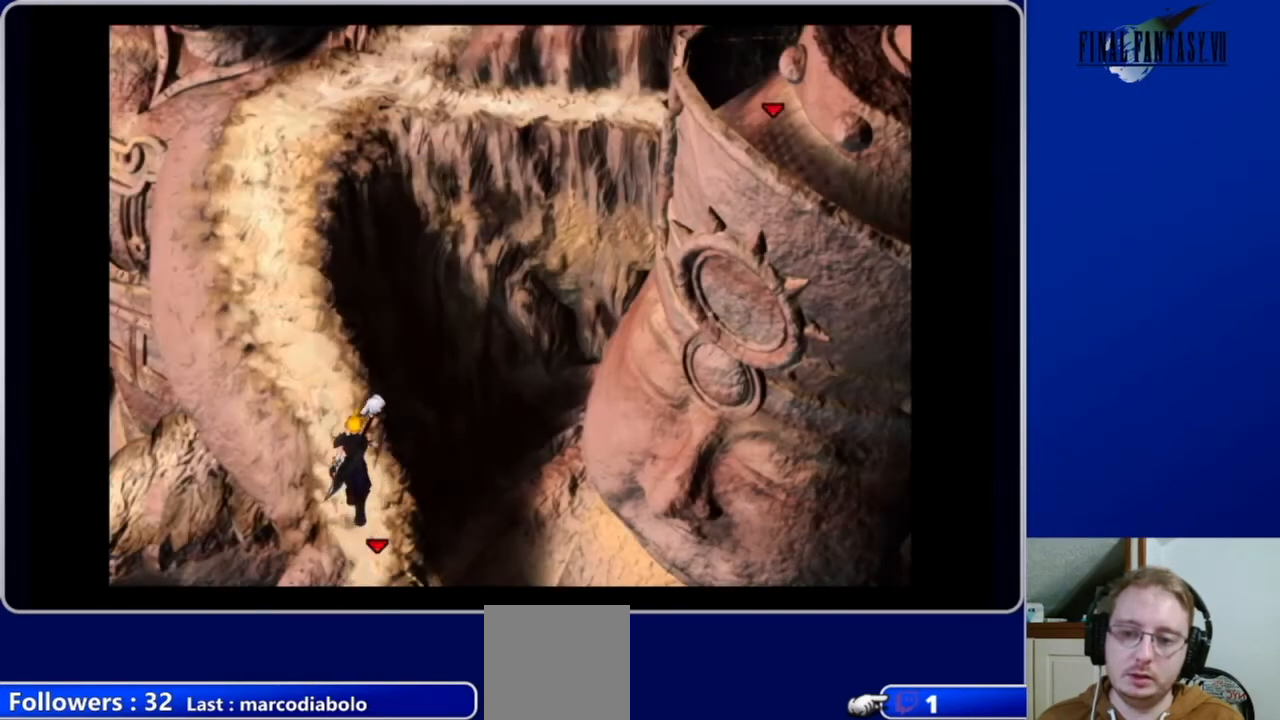
{"buttons": ["A", "DPAD_UP"], "left_stick": "center", "right_stick": "center", "events": [[67, "DPAD_LEFT", "up"]]}
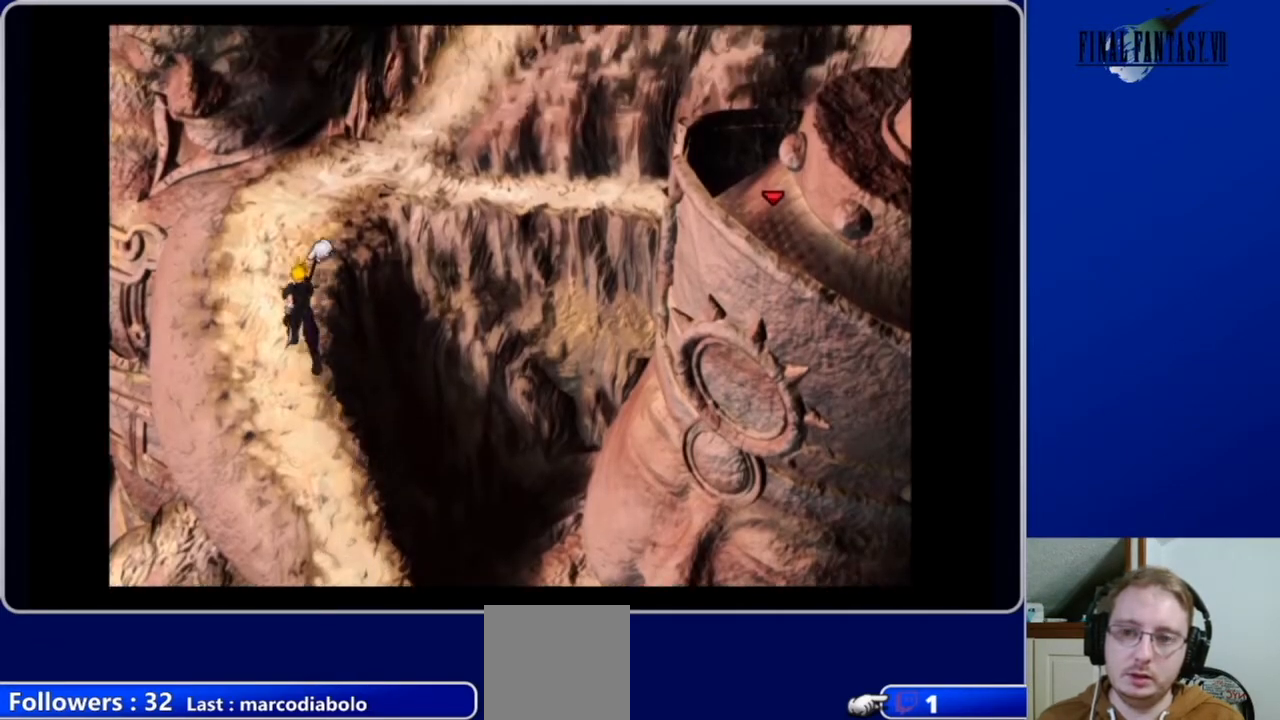
{"buttons": [], "left_stick": "center", "right_stick": "center", "events": [[367, "DPAD_UP", "up"], [400, "A", "up"]]}
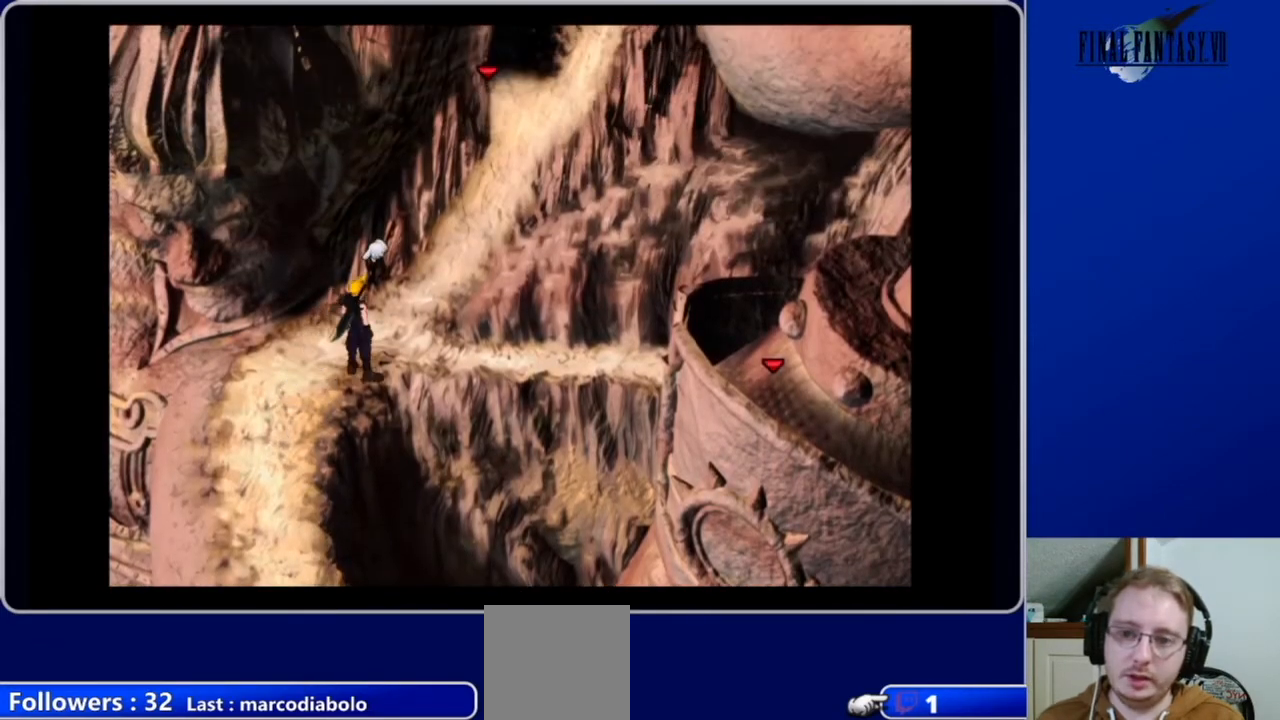
{"buttons": [], "left_stick": "center", "right_stick": "center", "events": []}
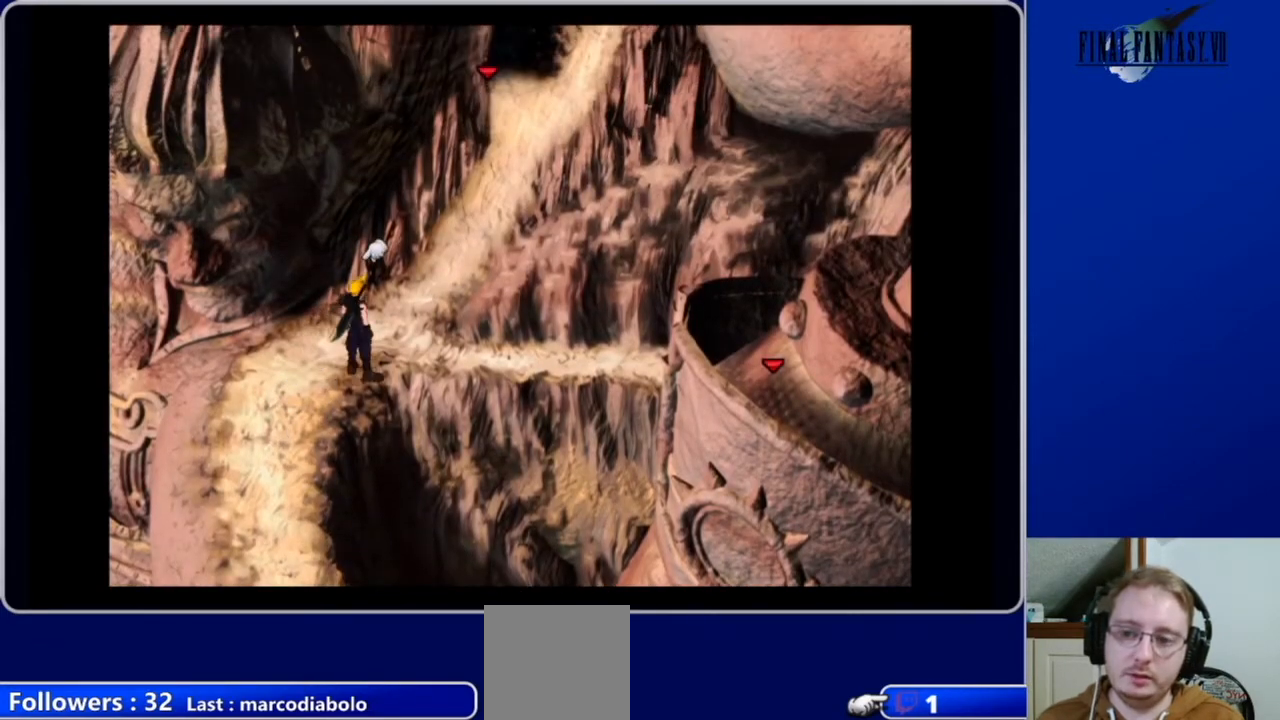
{"buttons": [], "left_stick": "center", "right_stick": "center", "events": []}
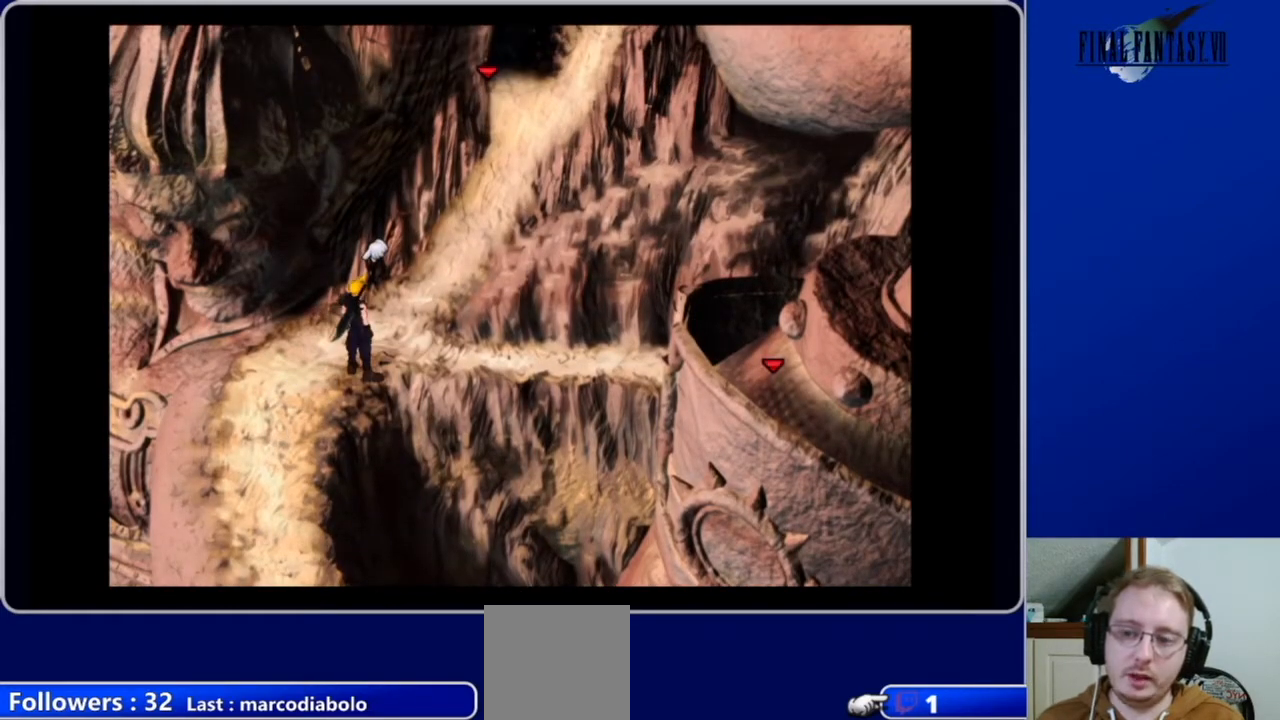
{"buttons": [], "left_stick": "center", "right_stick": "center", "events": []}
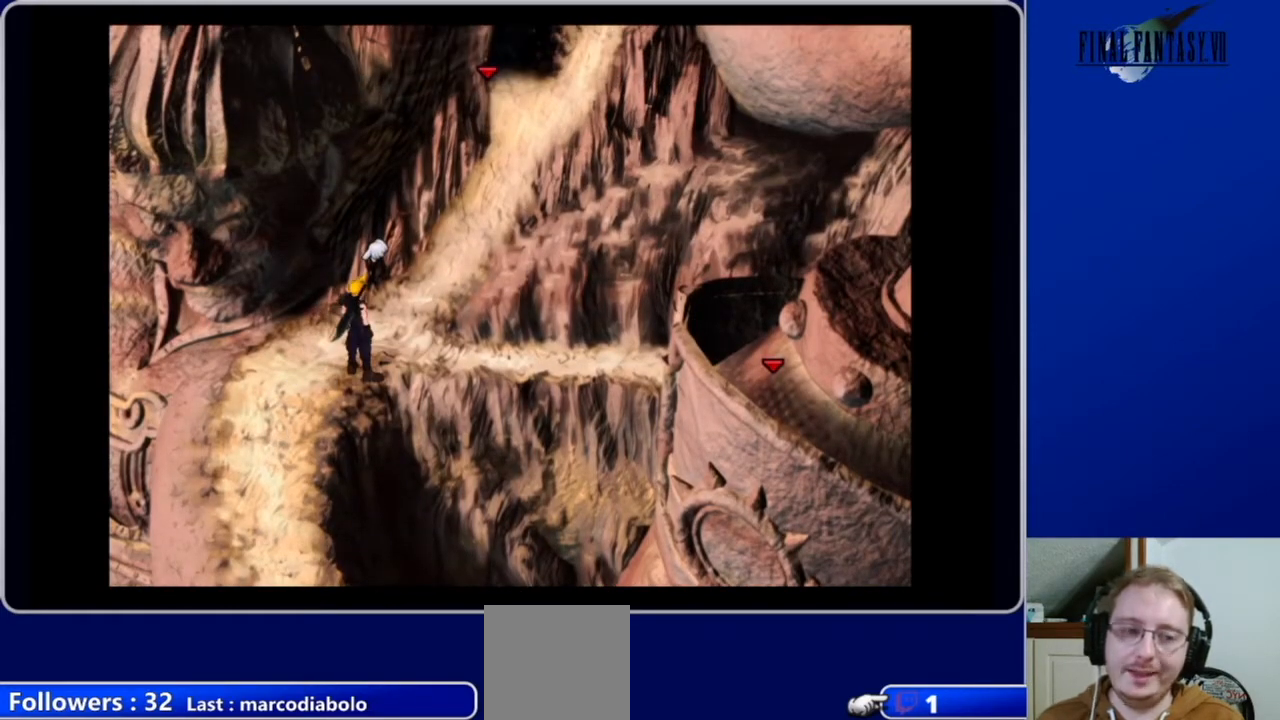
{"buttons": [], "left_stick": "center", "right_stick": "center", "events": []}
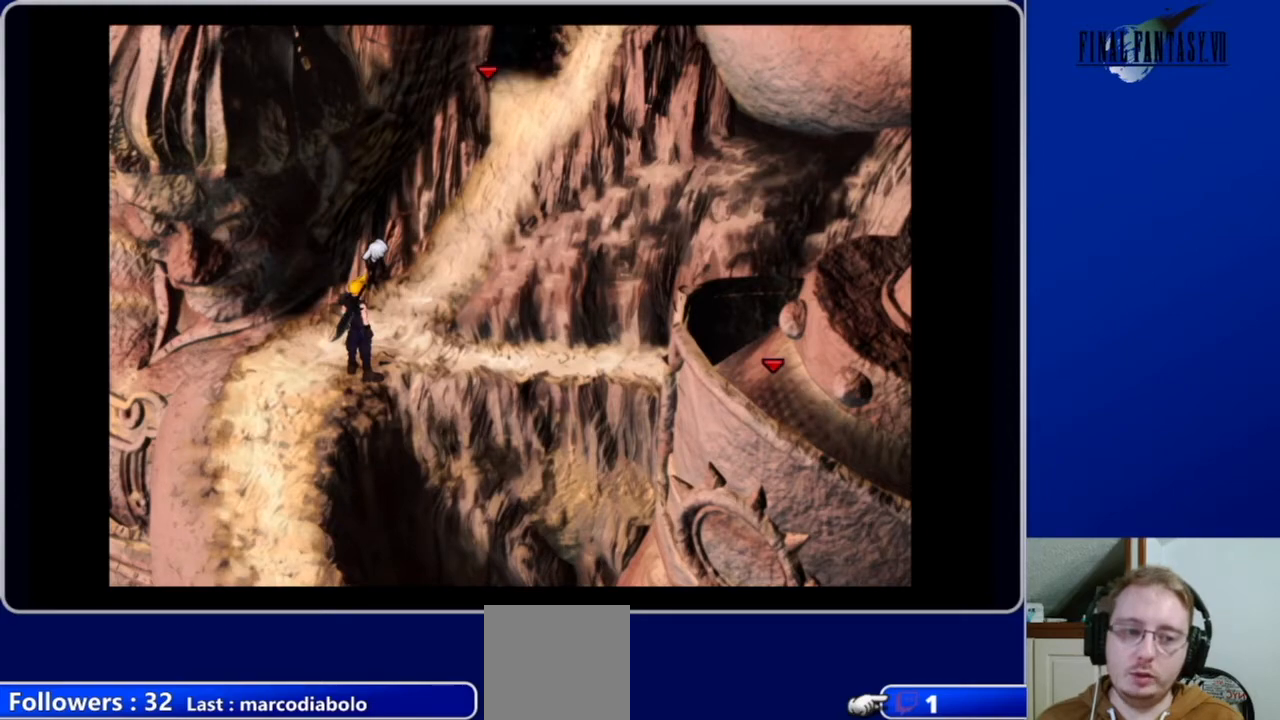
{"buttons": ["A", "DPAD_RIGHT"], "left_stick": "center", "right_stick": "center", "events": [[267, "DPAD_RIGHT", "down"], [467, "A", "down"]]}
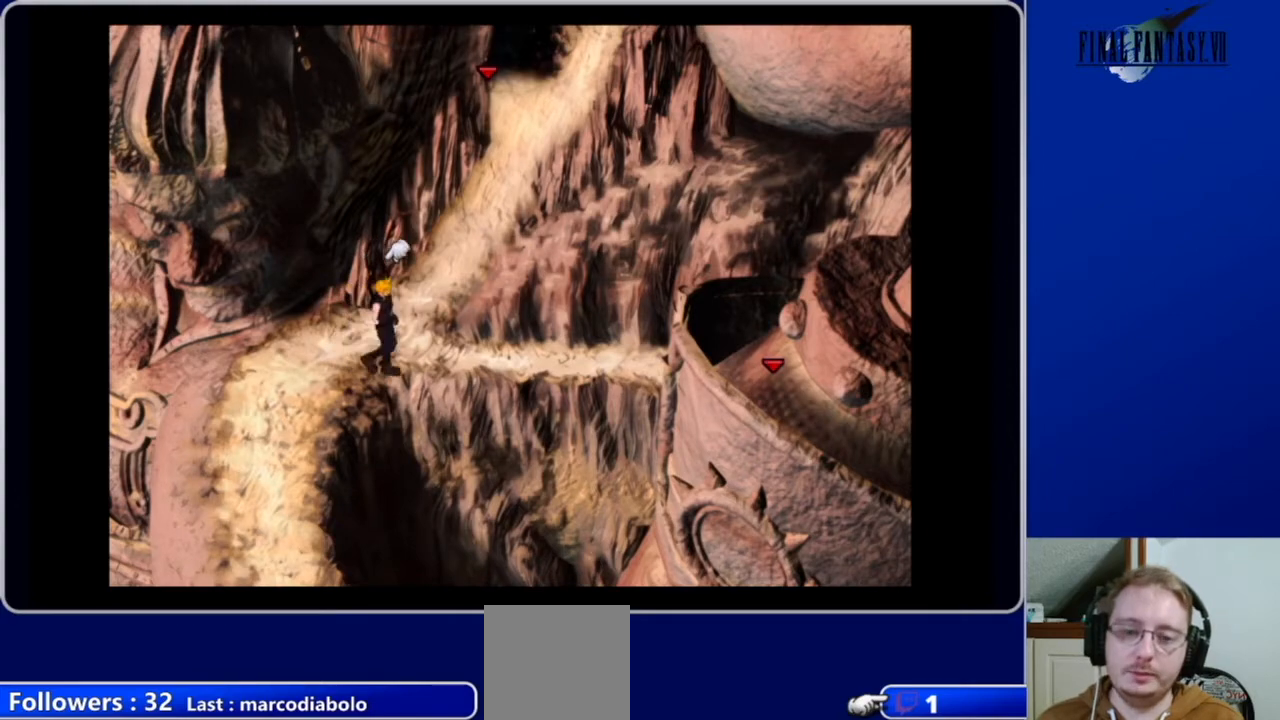
{"buttons": ["A", "DPAD_RIGHT"], "left_stick": "center", "right_stick": "center", "events": [[300, "DPAD_RIGHT", "up"], [367, "A", "up"], [433, "DPAD_RIGHT", "down"], [467, "A", "down"]]}
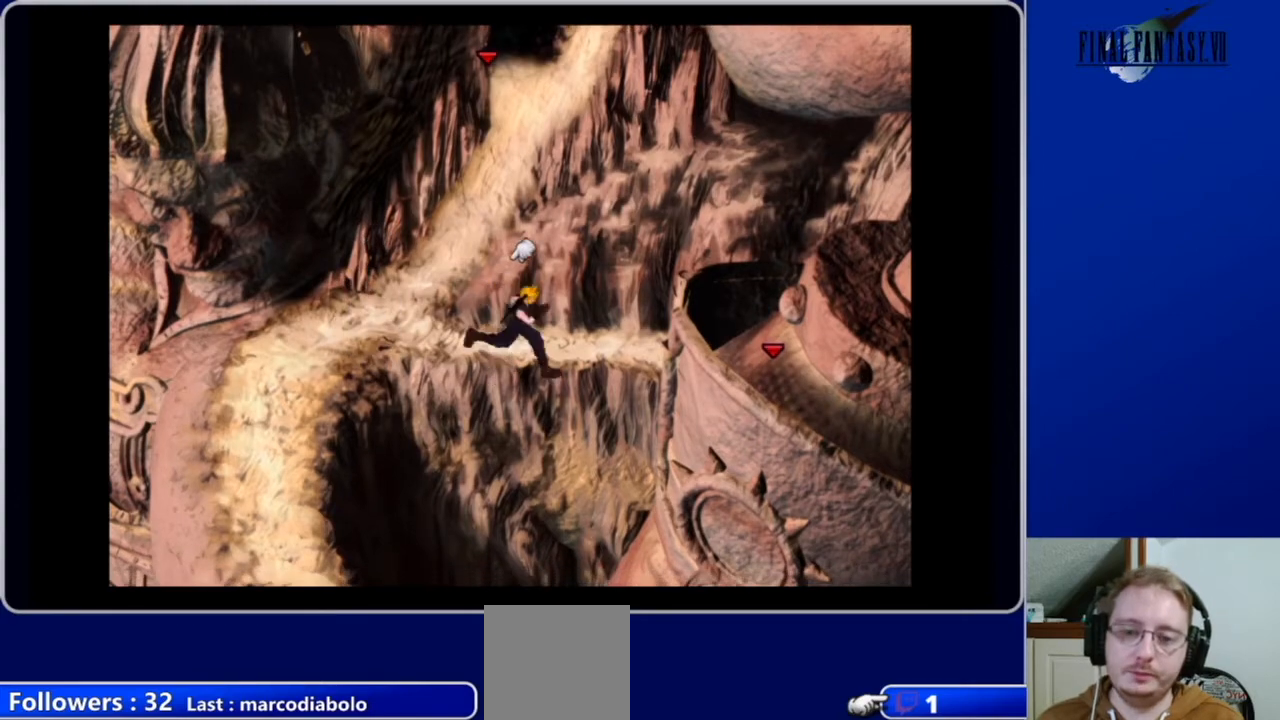
{"buttons": ["A", "DPAD_RIGHT"], "left_stick": "center", "right_stick": "center", "events": []}
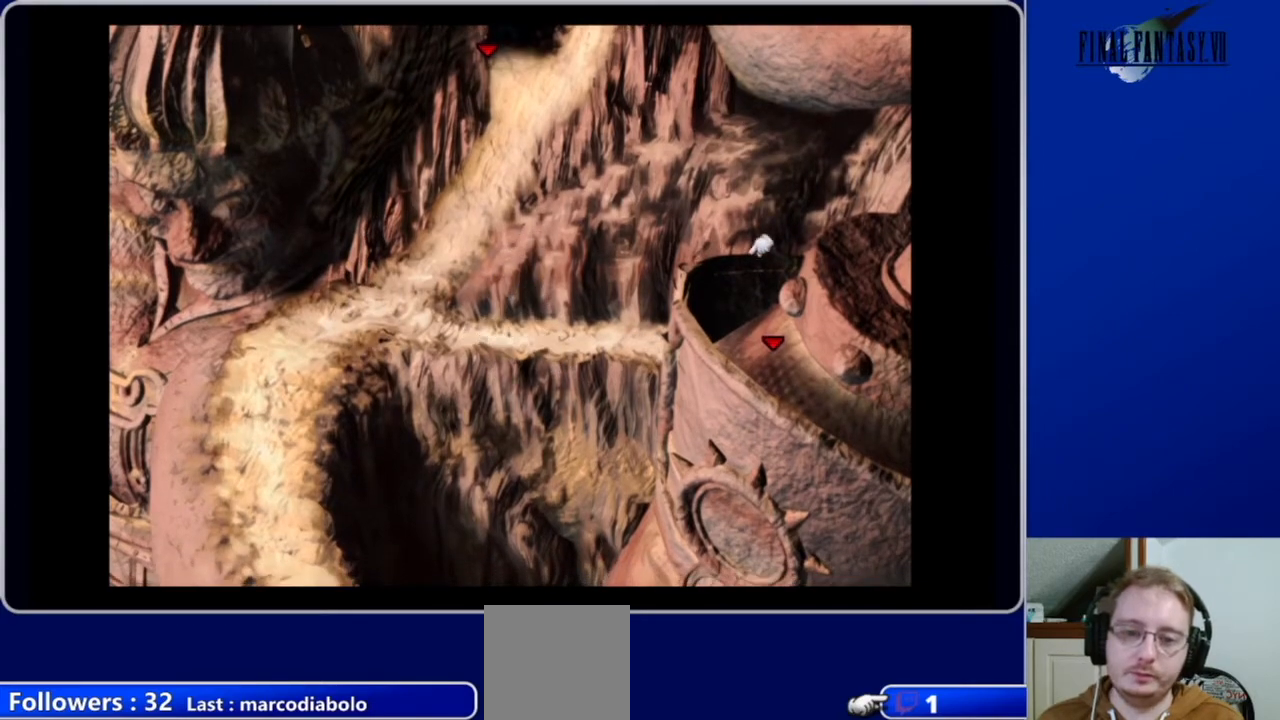
{"buttons": [], "left_stick": "center", "right_stick": "center", "events": [[467, "DPAD_RIGHT", "up"], [500, "A", "up"]]}